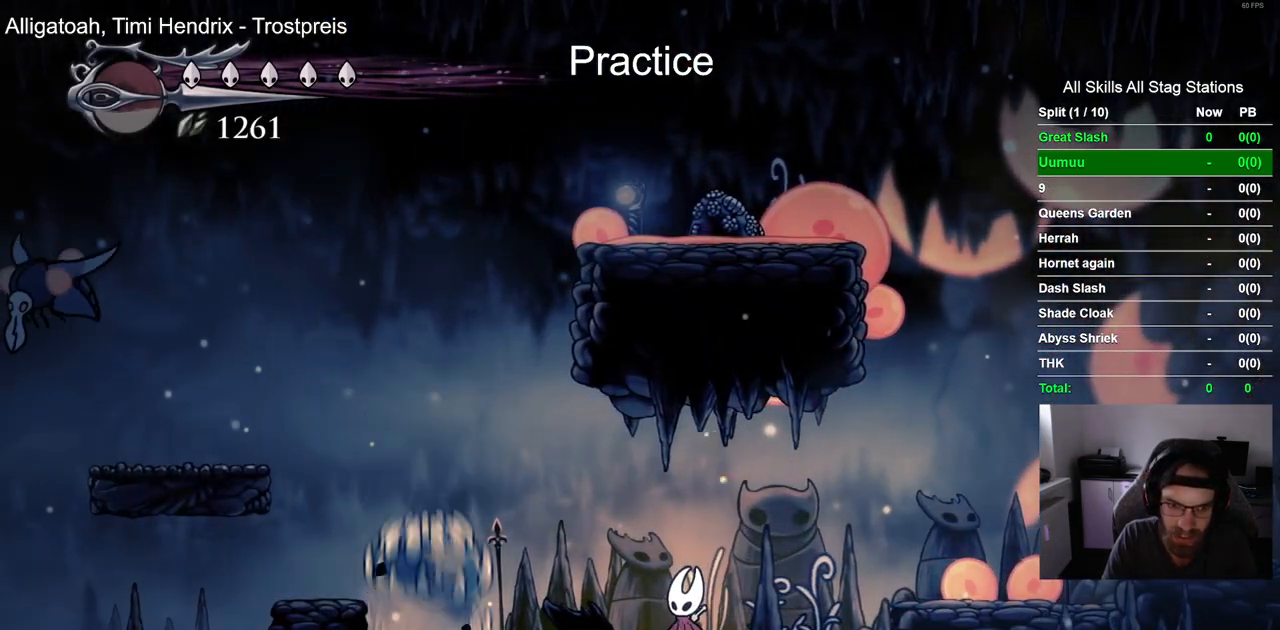
Gameplay with a controller (PlayStation layout); each line is a JSON object with the inputs held at the frame after it (dt_ms = milliseconds from this image to that frame). "events" lists button and stick changes between this image and that frame as [ms after this image, input, new state], when the widget could be followed in between.
{"dt_ms": 500, "buttons": ["CROSS", "DPAD_LEFT"], "left_stick": "center", "right_stick": "center", "events": [[50, "DPAD_LEFT", "down"], [333, "CROSS", "down"]]}
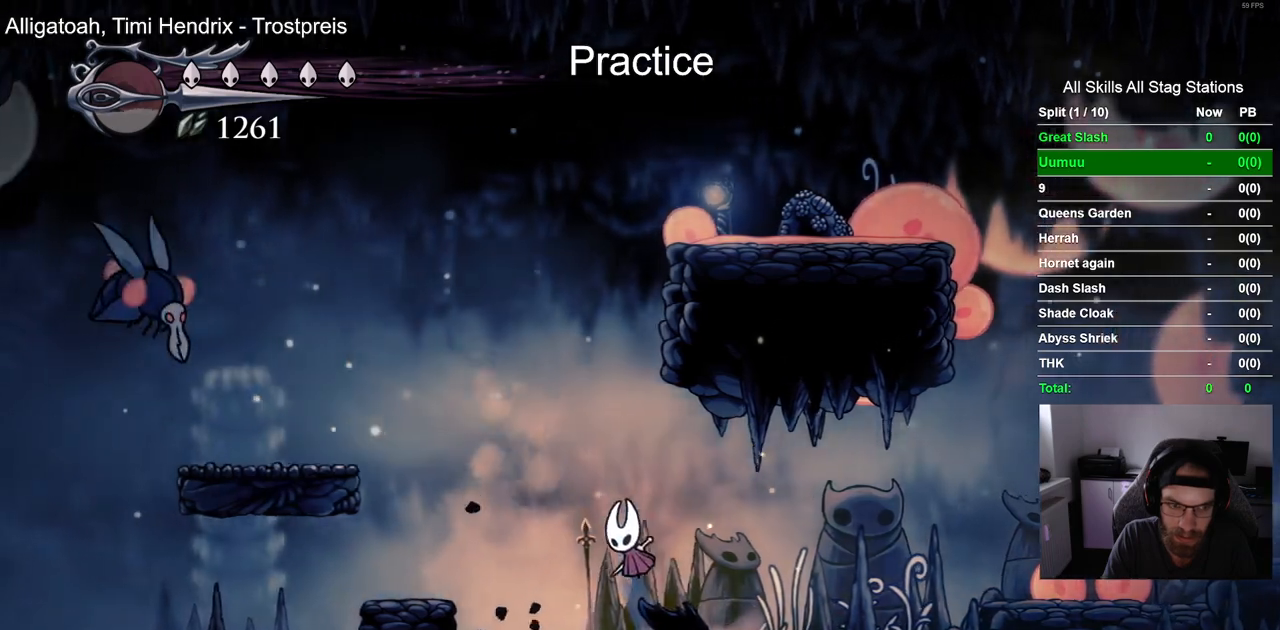
{"dt_ms": 500, "buttons": ["DPAD_RIGHT"], "left_stick": "center", "right_stick": "center", "events": [[50, "DPAD_UP", "down"], [67, "DPAD_LEFT", "up"], [100, "DPAD_UP", "up"], [133, "DPAD_RIGHT", "down"], [267, "CROSS", "up"]]}
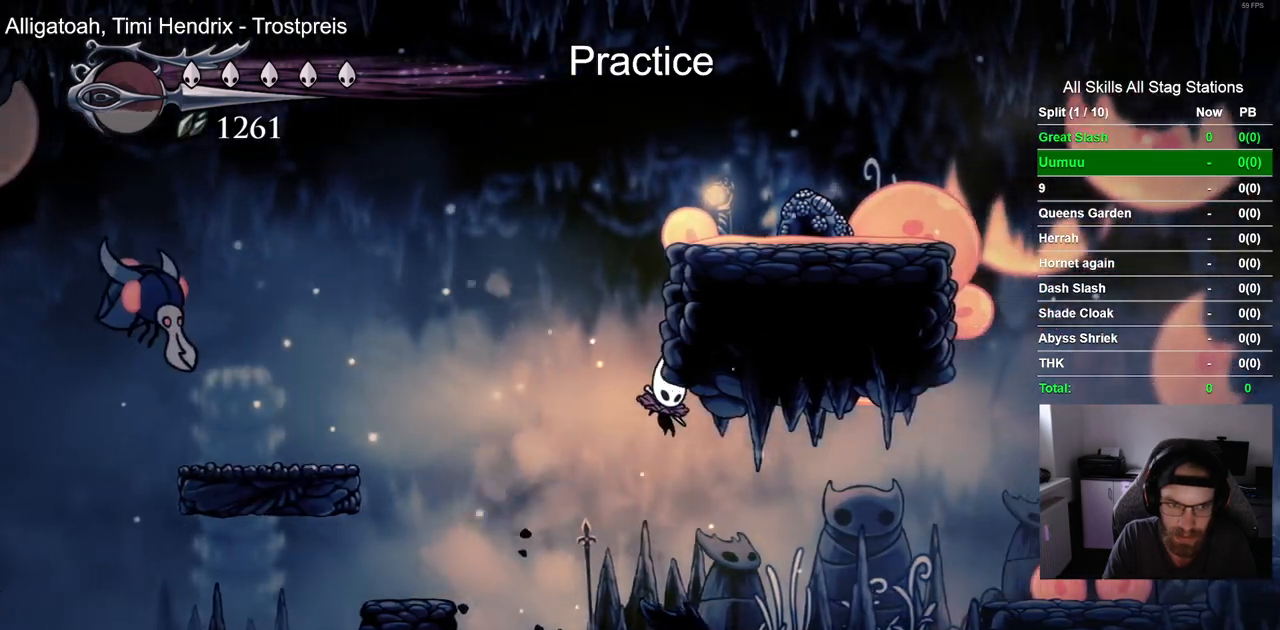
{"dt_ms": 500, "buttons": ["DPAD_RIGHT"], "left_stick": "center", "right_stick": "center", "events": []}
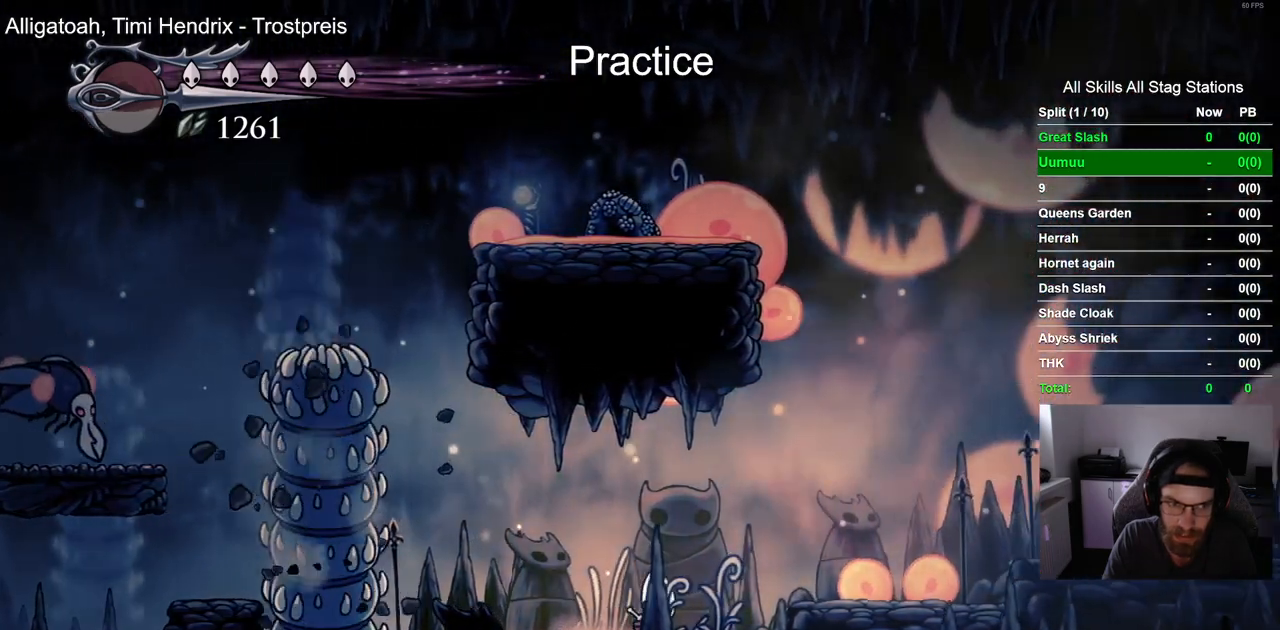
{"dt_ms": 500, "buttons": [], "left_stick": "center", "right_stick": "center", "events": [[83, "DPAD_RIGHT", "up"]]}
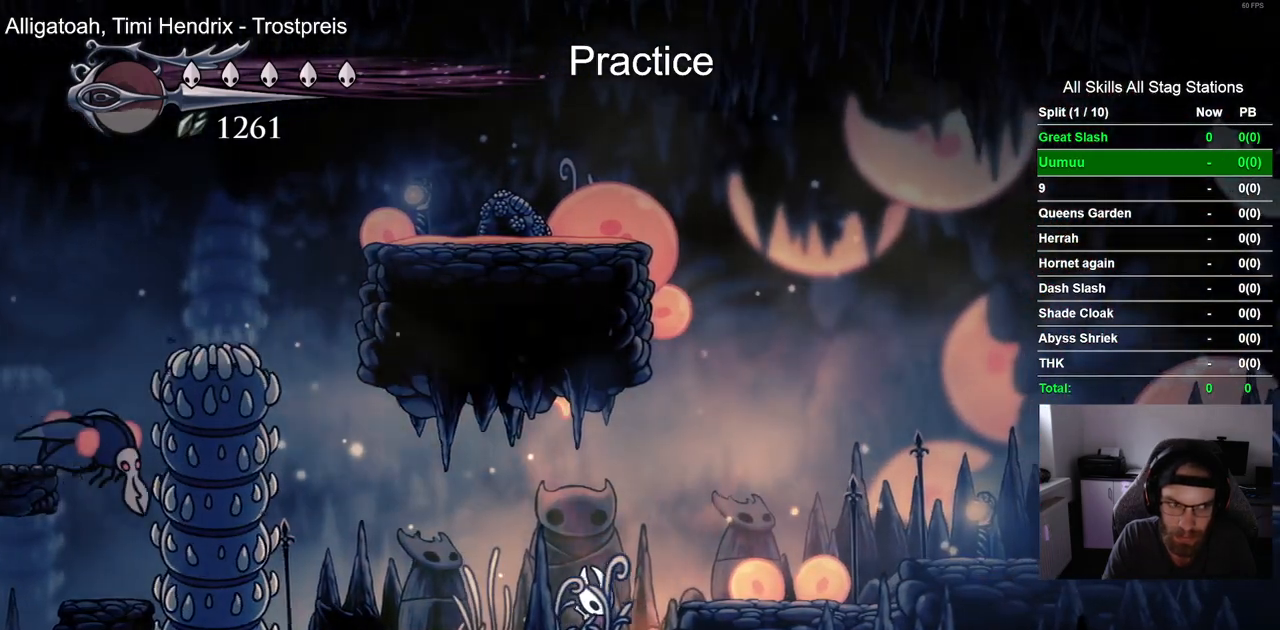
{"dt_ms": 500, "buttons": [], "left_stick": "center", "right_stick": "center", "events": []}
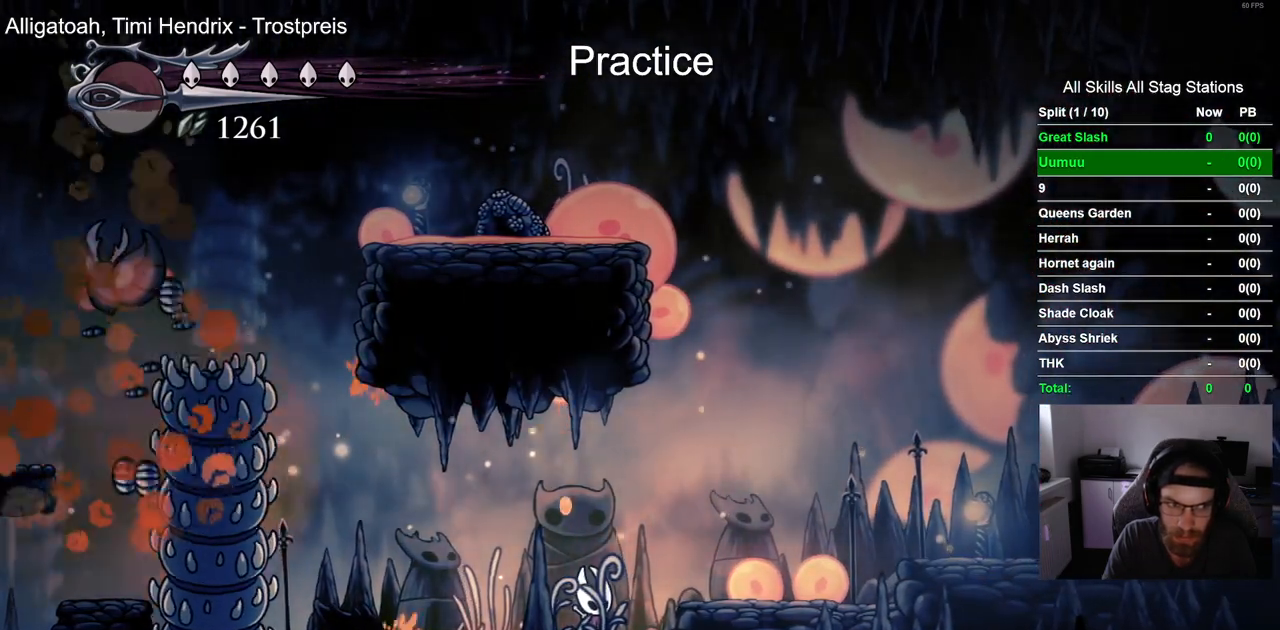
{"dt_ms": 500, "buttons": [], "left_stick": "center", "right_stick": "center", "events": []}
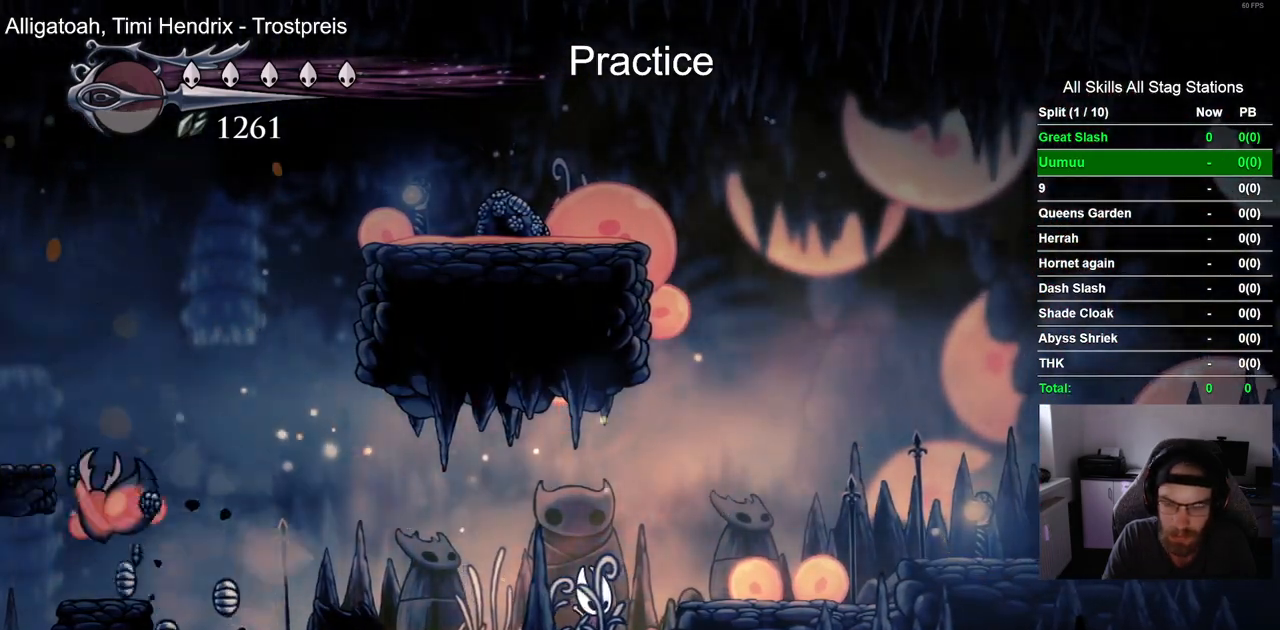
{"dt_ms": 500, "buttons": [], "left_stick": "center", "right_stick": "center", "events": []}
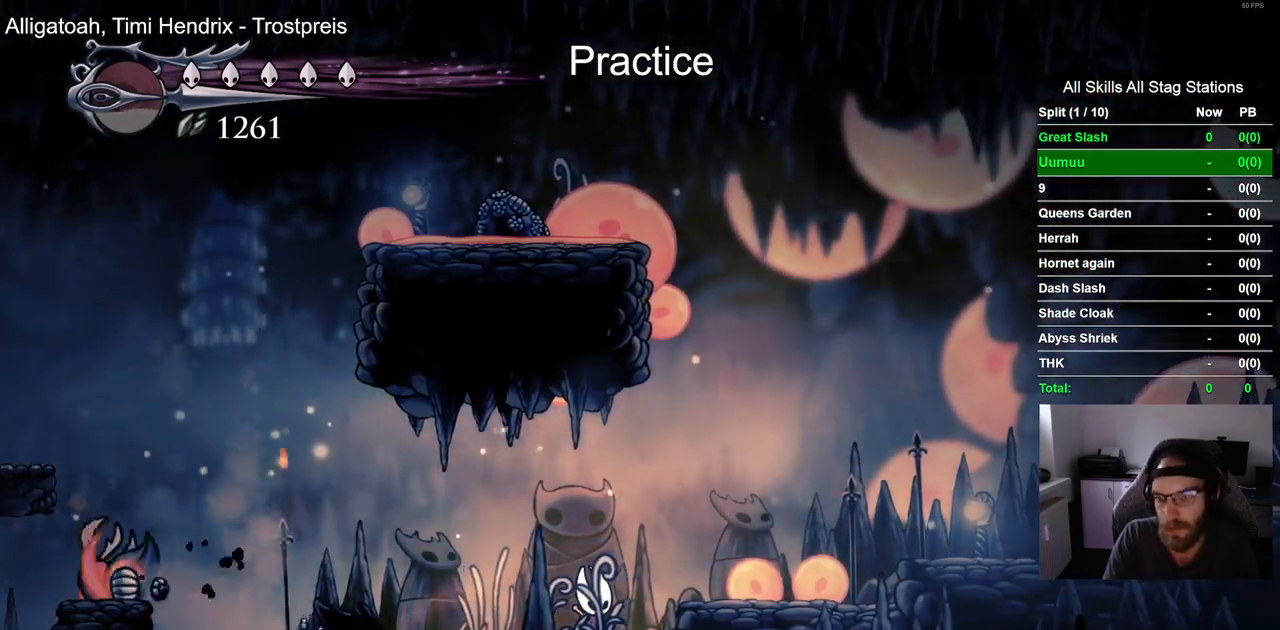
{"dt_ms": 500, "buttons": [], "left_stick": "center", "right_stick": "center", "events": []}
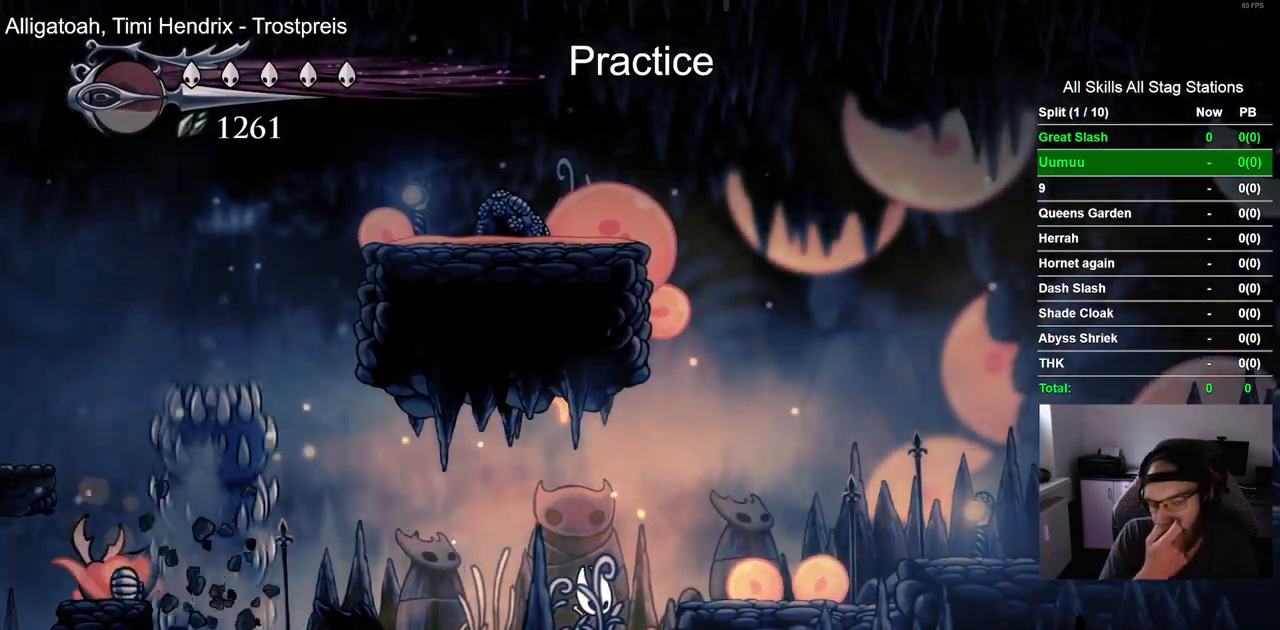
{"dt_ms": 500, "buttons": [], "left_stick": "center", "right_stick": "center", "events": []}
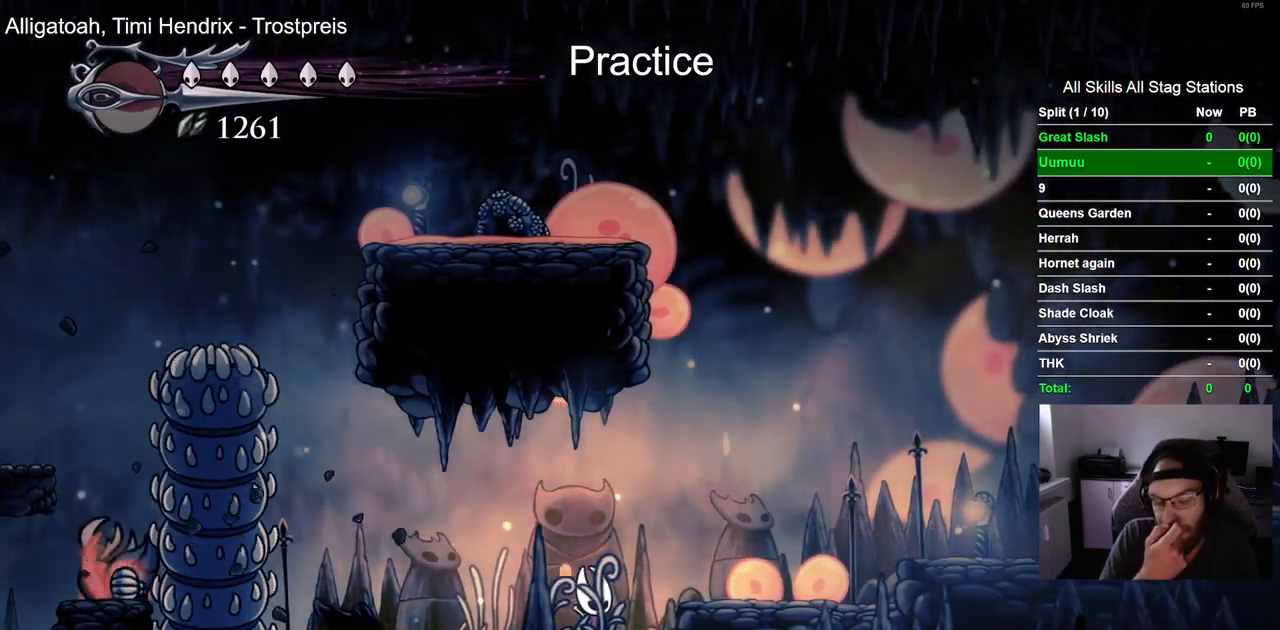
{"dt_ms": 500, "buttons": [], "left_stick": "center", "right_stick": "center", "events": []}
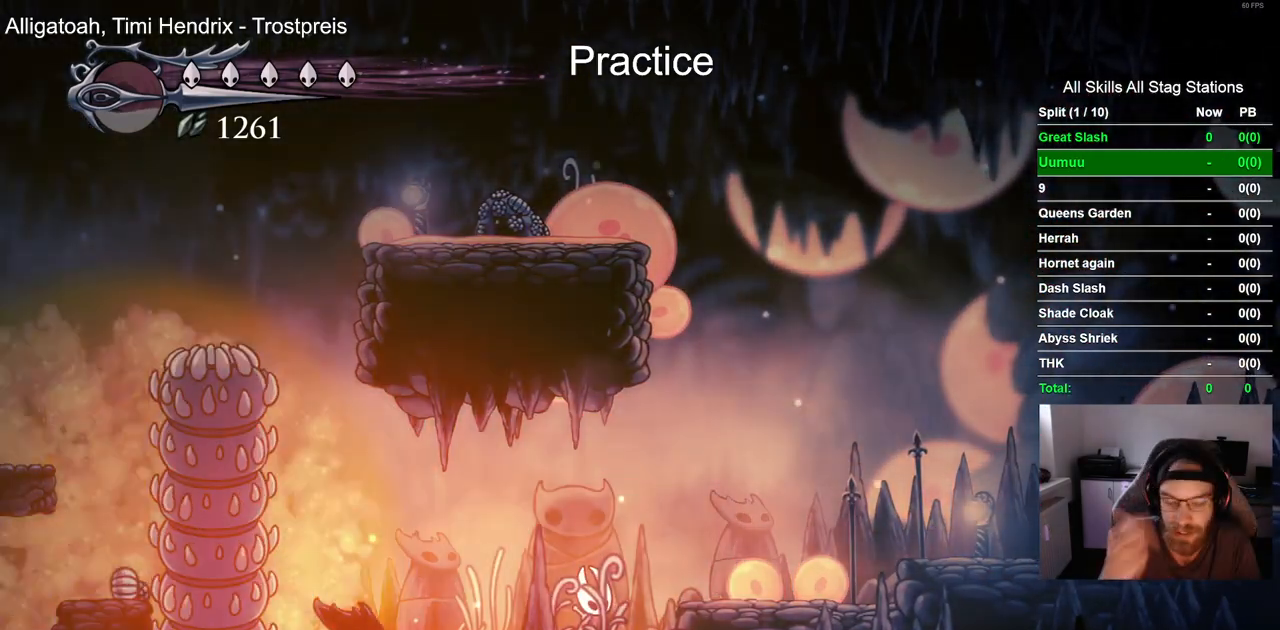
{"dt_ms": 500, "buttons": [], "left_stick": "center", "right_stick": "center", "events": [[83, "DPAD_LEFT", "down"], [333, "DPAD_LEFT", "up"]]}
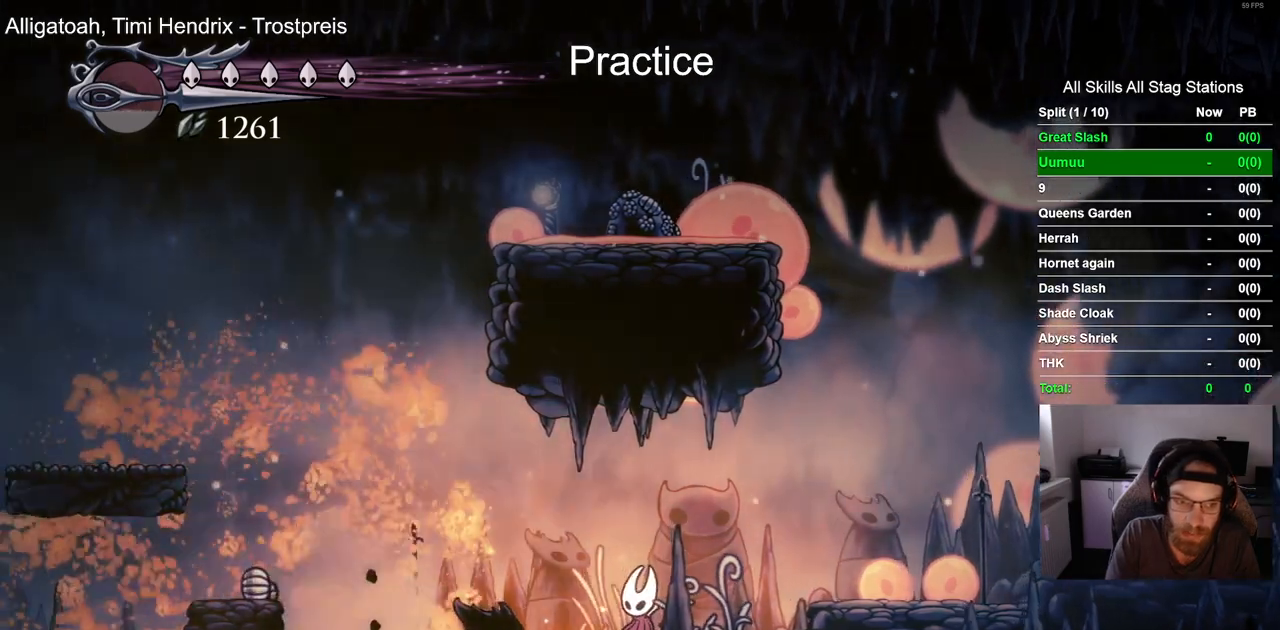
{"dt_ms": 500, "buttons": ["CROSS", "DPAD_LEFT"], "left_stick": "center", "right_stick": "center", "events": [[50, "DPAD_LEFT", "down"], [400, "CROSS", "down"]]}
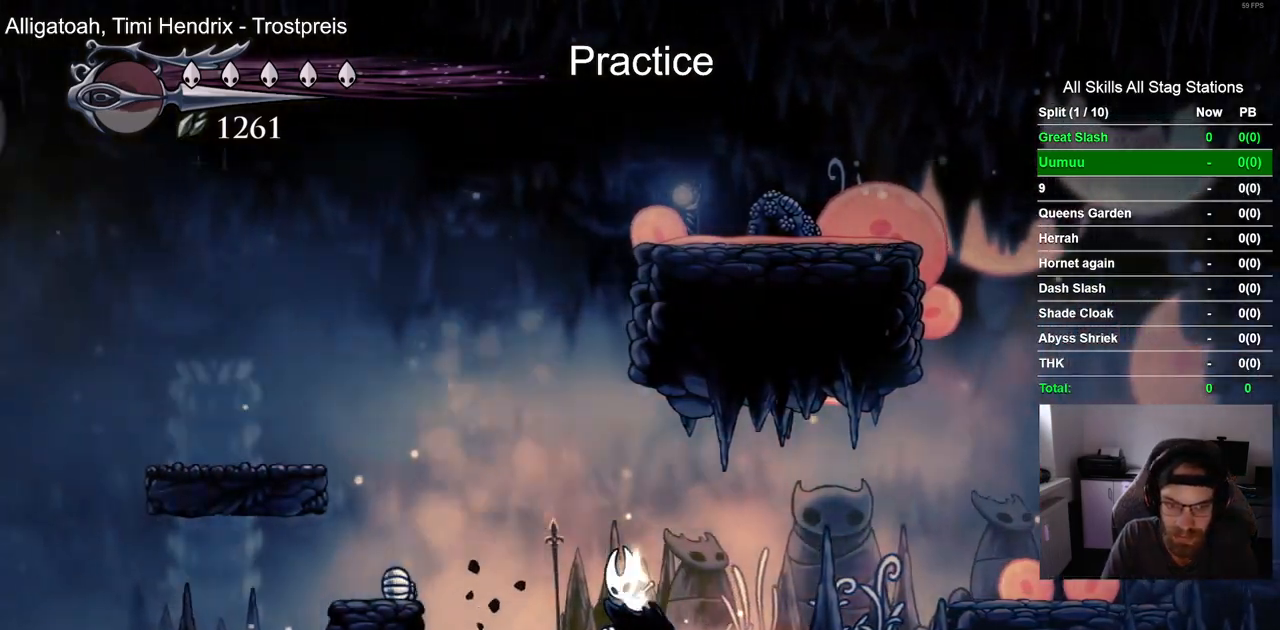
{"dt_ms": 1000, "buttons": ["CROSS", "DPAD_LEFT"], "left_stick": "center", "right_stick": "center", "events": [[250, "R2", "down"], [517, "R2", "up"], [533, "CROSS", "up"], [767, "CROSS", "down"]]}
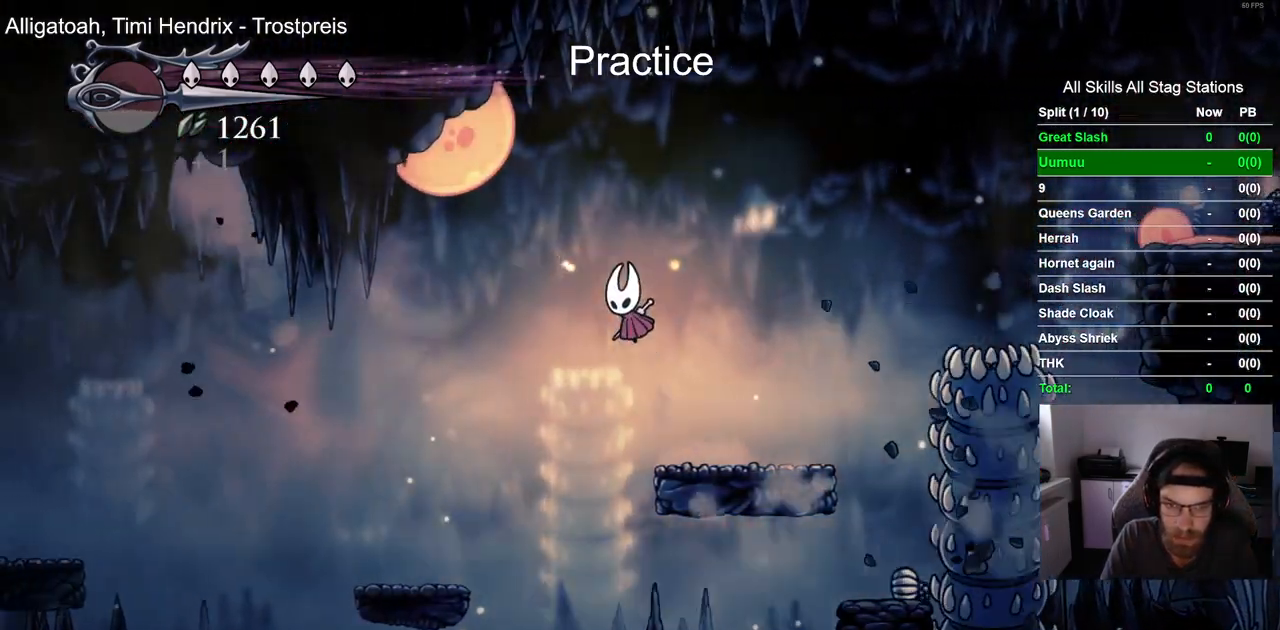
{"dt_ms": 1000, "buttons": [], "left_stick": "center", "right_stick": "center"}
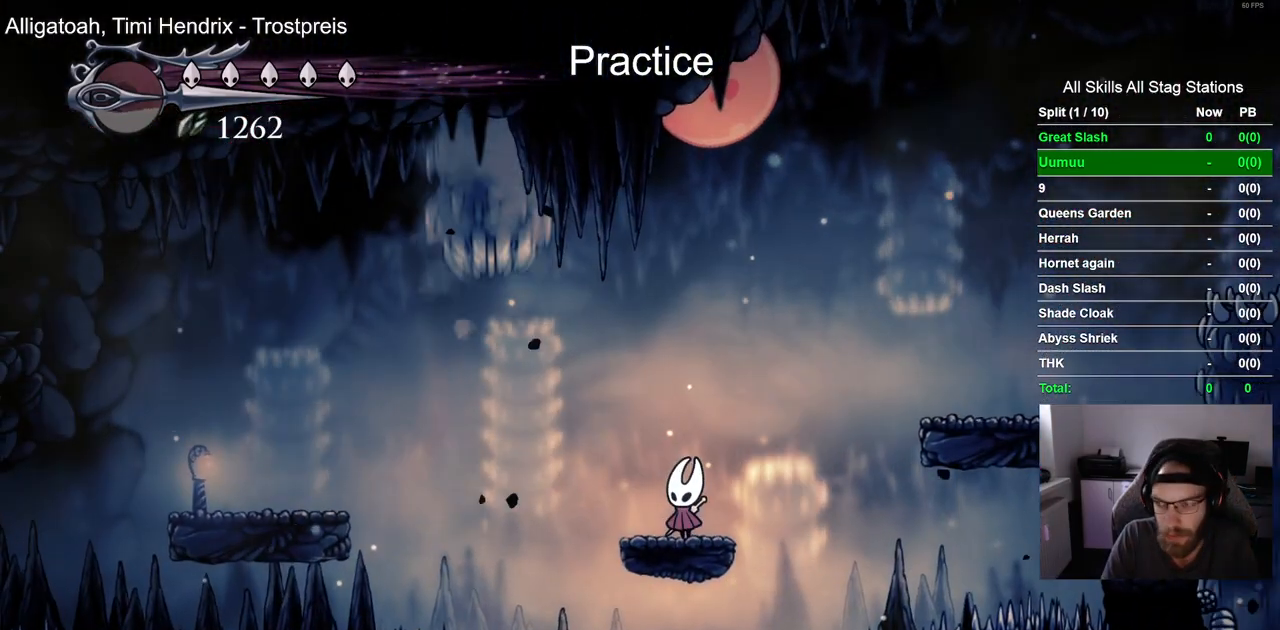
{"dt_ms": 500, "buttons": [], "left_stick": "center", "right_stick": "center", "events": []}
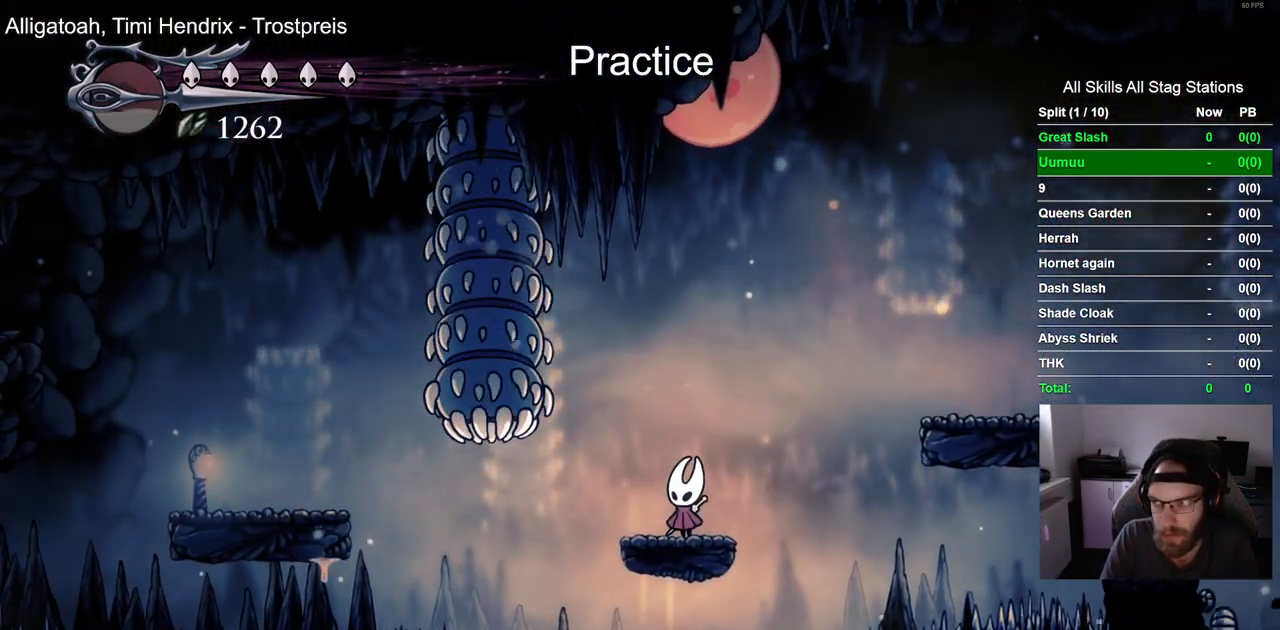
{"dt_ms": 500, "buttons": [], "left_stick": "center", "right_stick": "center", "events": []}
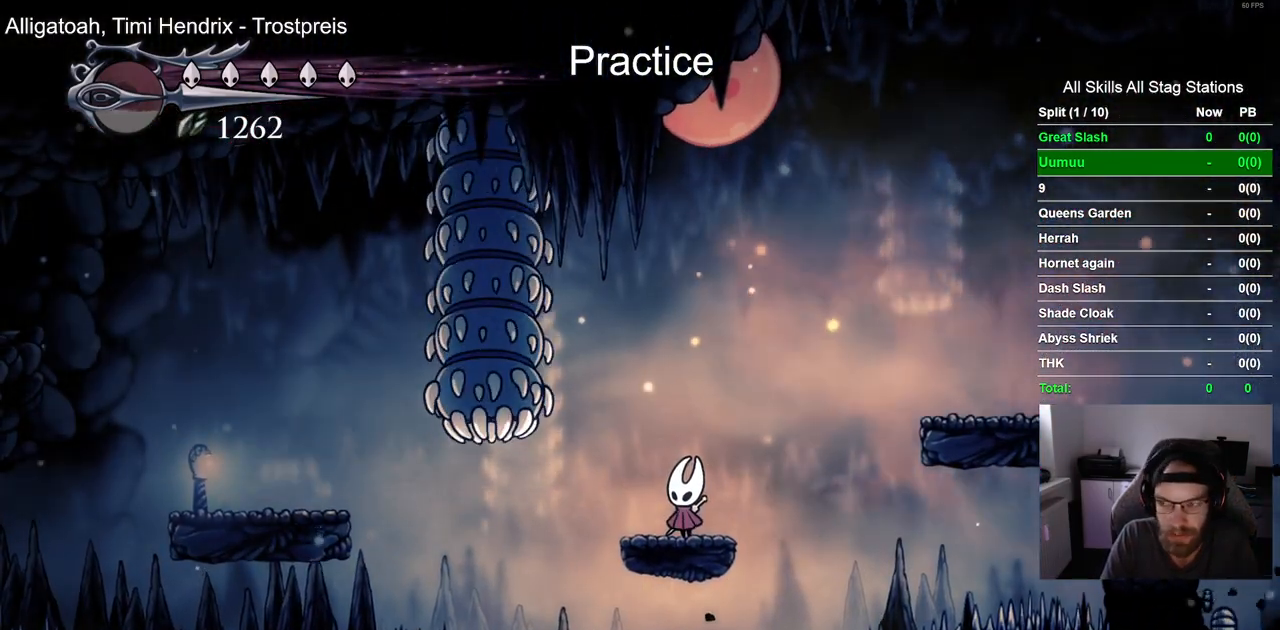
{"dt_ms": 500, "buttons": [], "left_stick": "center", "right_stick": "center", "events": []}
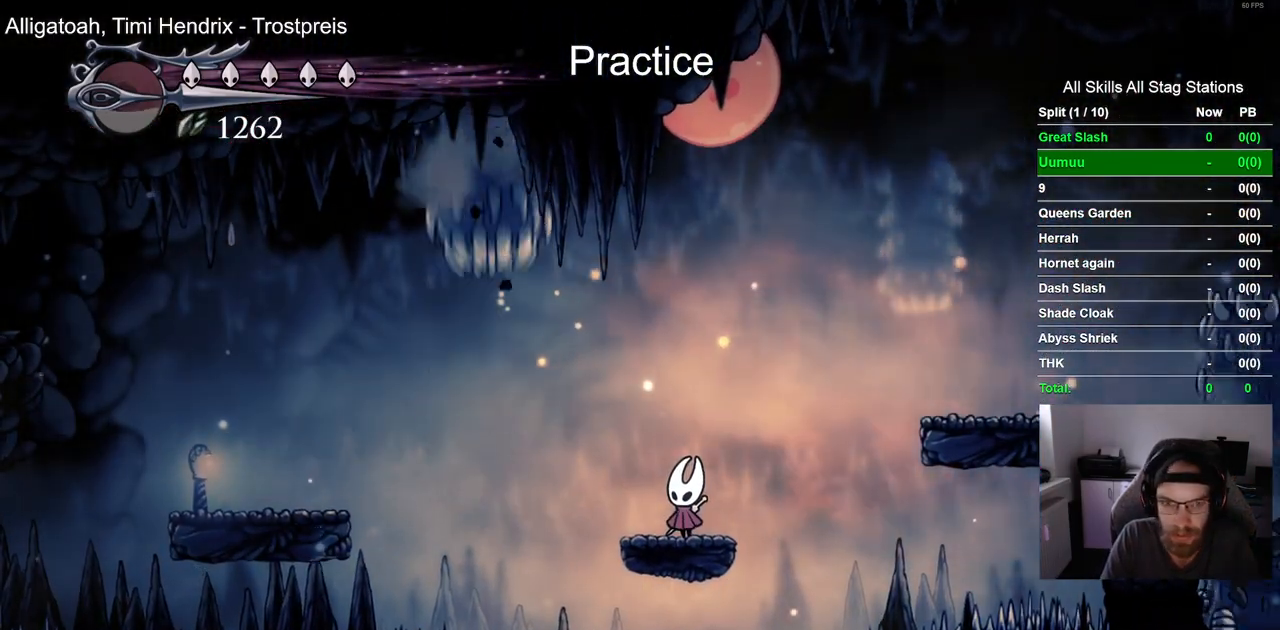
{"dt_ms": 500, "buttons": ["CROSS", "R2", "DPAD_LEFT"], "left_stick": "center", "right_stick": "center", "events": [[100, "DPAD_LEFT", "down"], [150, "CROSS", "down"], [400, "R2", "down"]]}
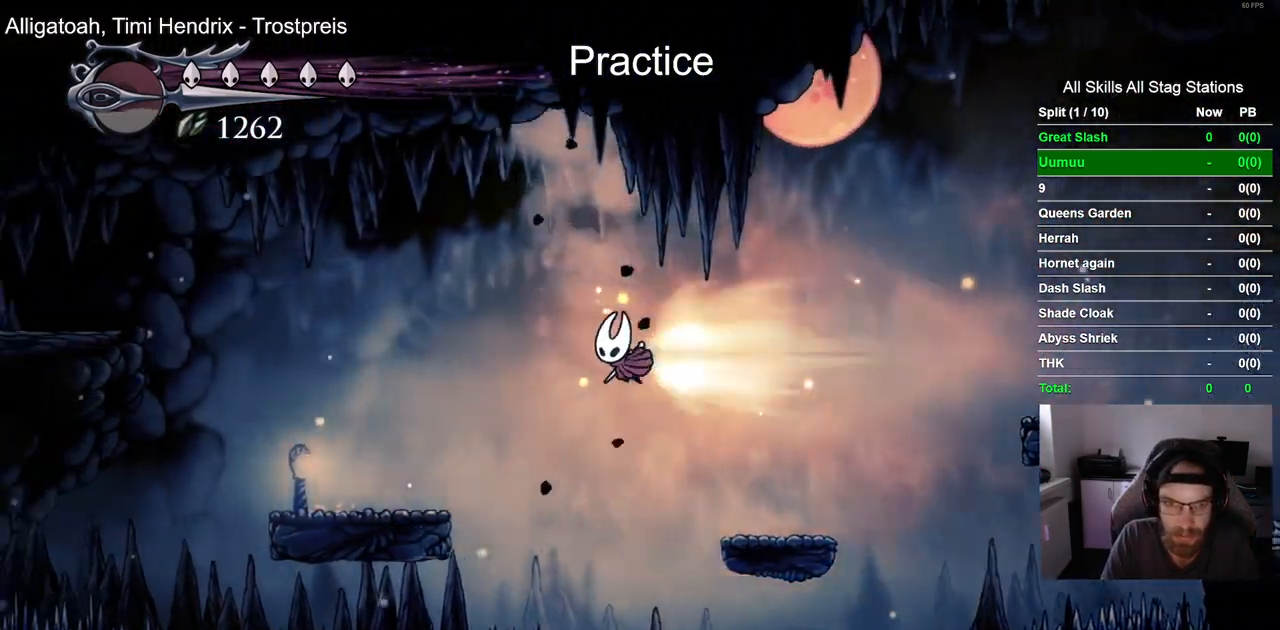
{"dt_ms": 500, "buttons": ["DPAD_LEFT"], "left_stick": "center", "right_stick": "center", "events": [[50, "CROSS", "up"], [117, "R2", "up"]]}
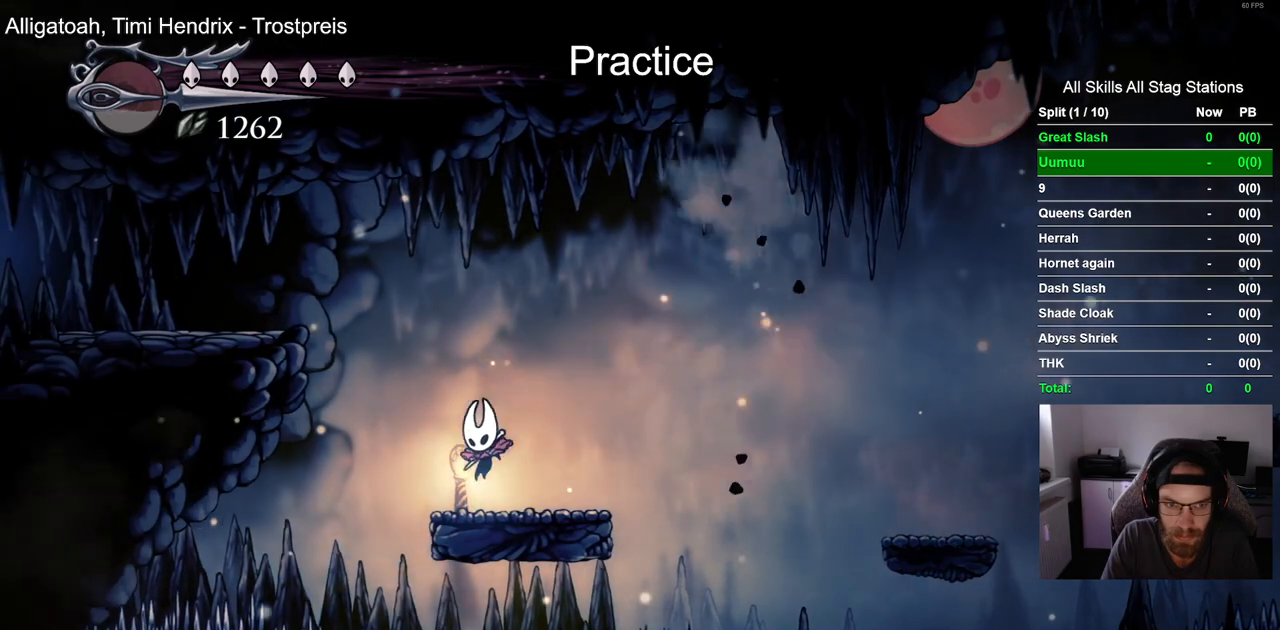
{"dt_ms": 500, "buttons": ["DPAD_LEFT"], "left_stick": "center", "right_stick": "center"}
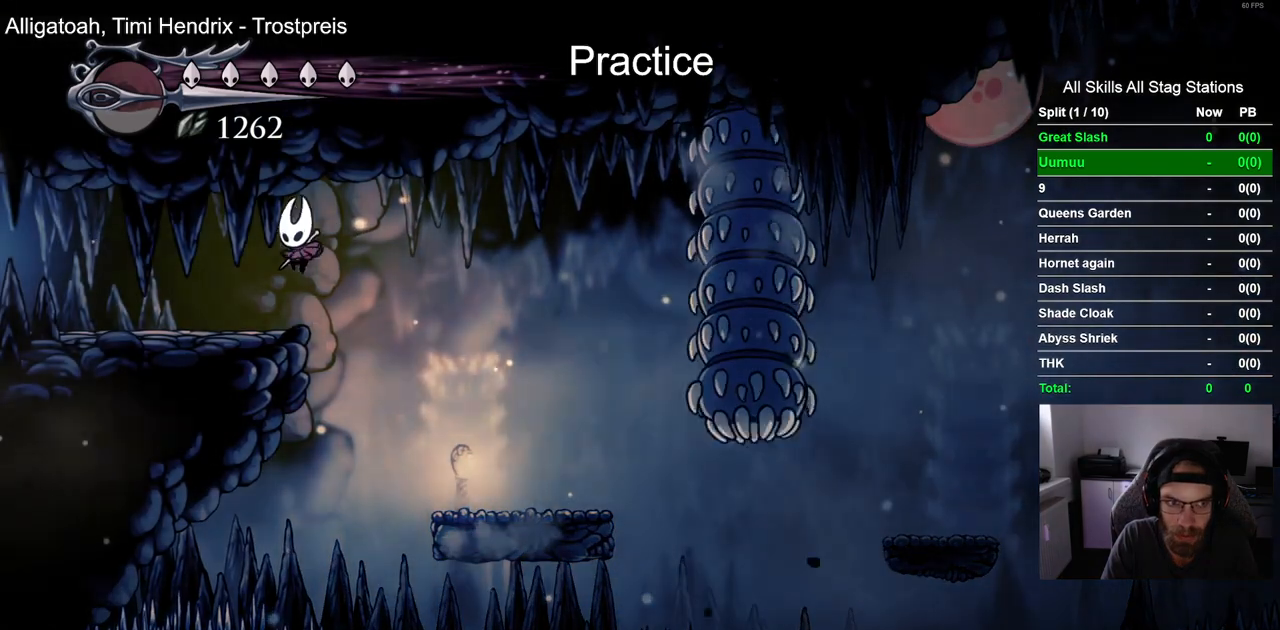
{"dt_ms": 500, "buttons": ["DPAD_LEFT"], "left_stick": "center", "right_stick": "center", "events": [[267, "R2", "down"], [500, "R2", "up"]]}
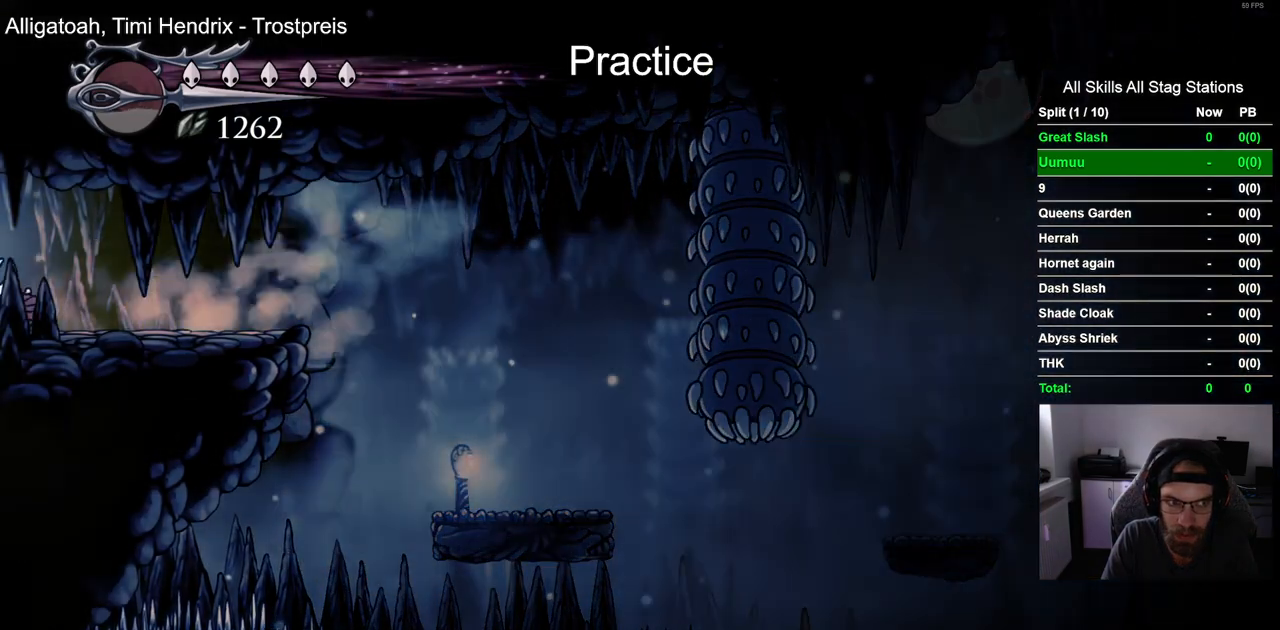
{"dt_ms": 500, "buttons": ["DPAD_LEFT"], "left_stick": "center", "right_stick": "center", "events": [[150, "DPAD_LEFT", "up"], [300, "DPAD_LEFT", "down"]]}
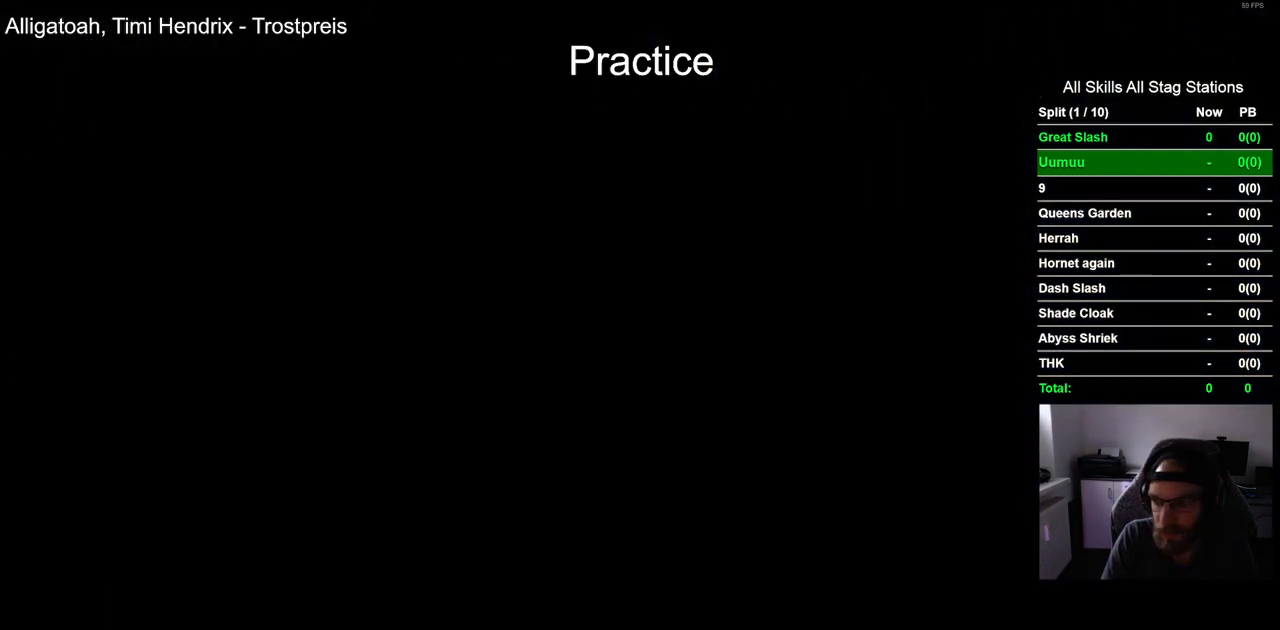
{"dt_ms": 500, "buttons": ["DPAD_LEFT"], "left_stick": "center", "right_stick": "center", "events": []}
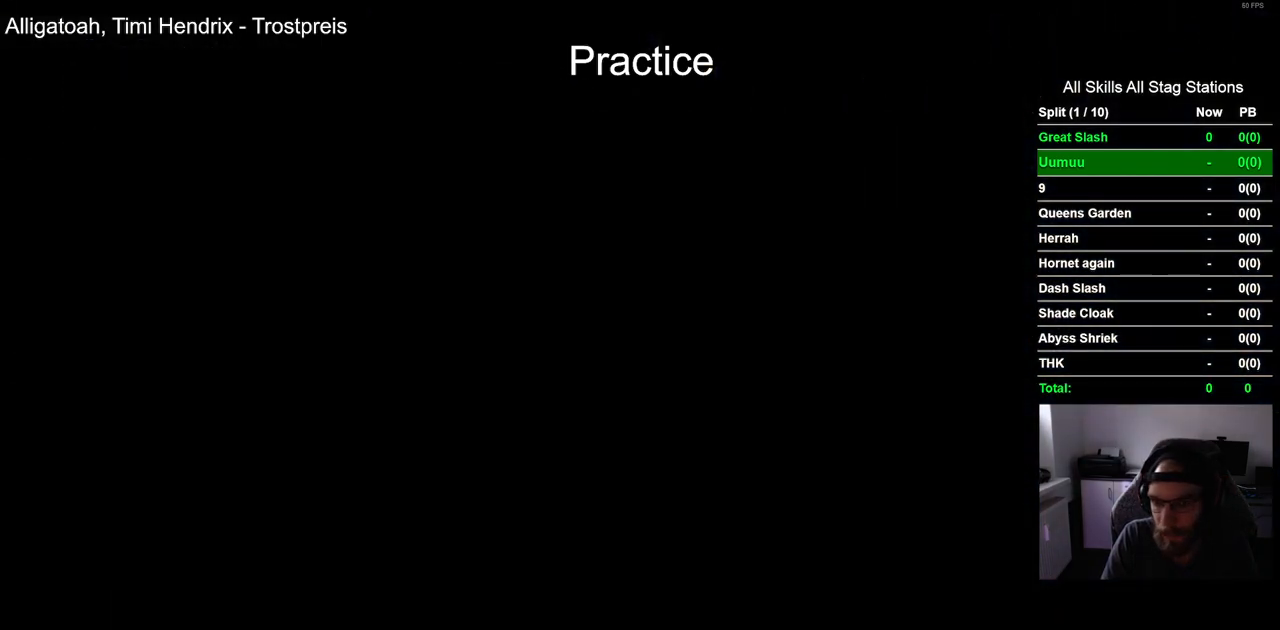
{"dt_ms": 500, "buttons": ["DPAD_LEFT"], "left_stick": "center", "right_stick": "center", "events": []}
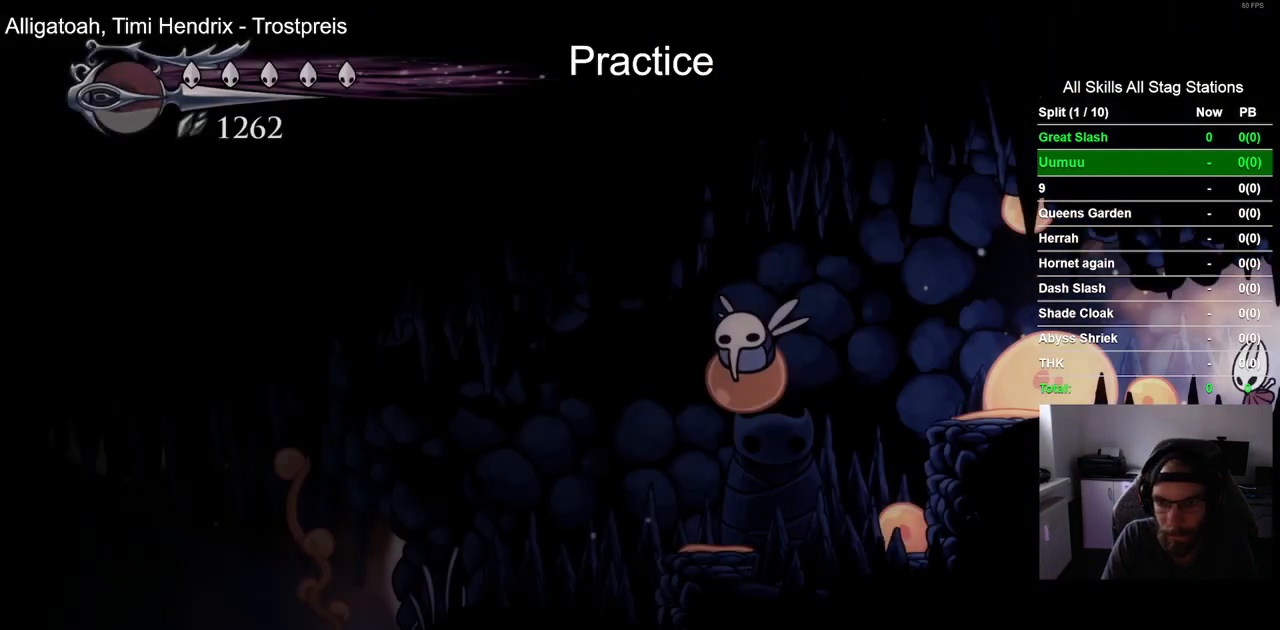
{"dt_ms": 500, "buttons": ["DPAD_LEFT"], "left_stick": "center", "right_stick": "center", "events": []}
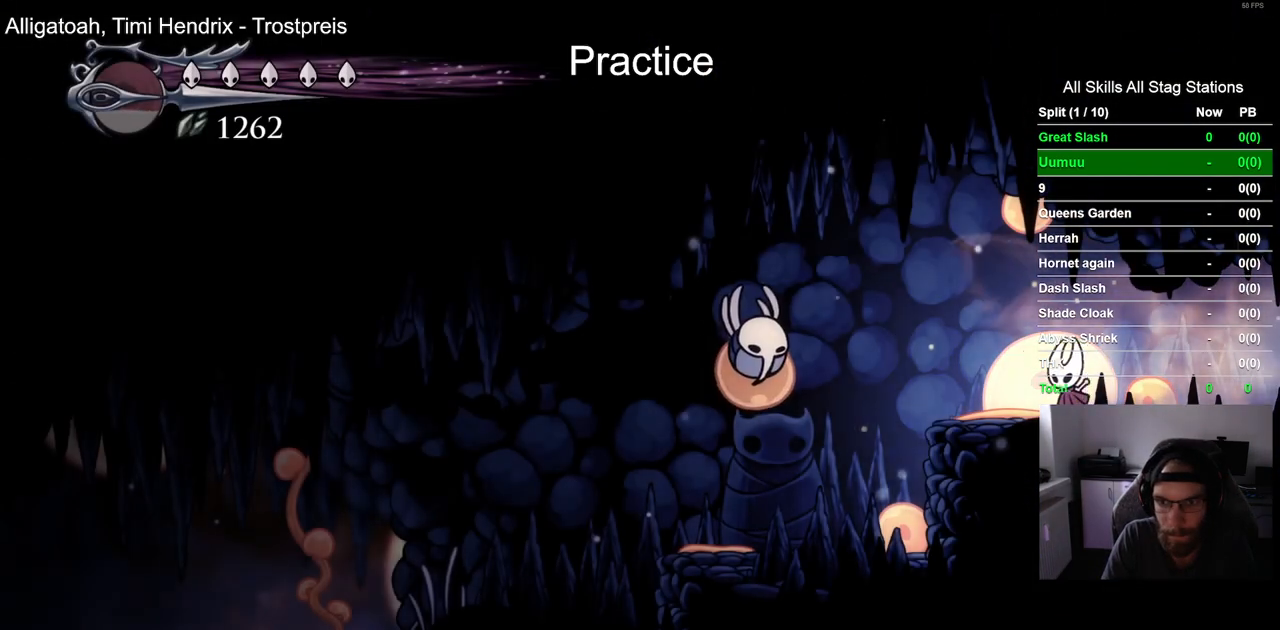
{"dt_ms": 500, "buttons": ["DPAD_LEFT"], "left_stick": "center", "right_stick": "center", "events": [[150, "DPAD_LEFT", "up"], [467, "DPAD_LEFT", "down"]]}
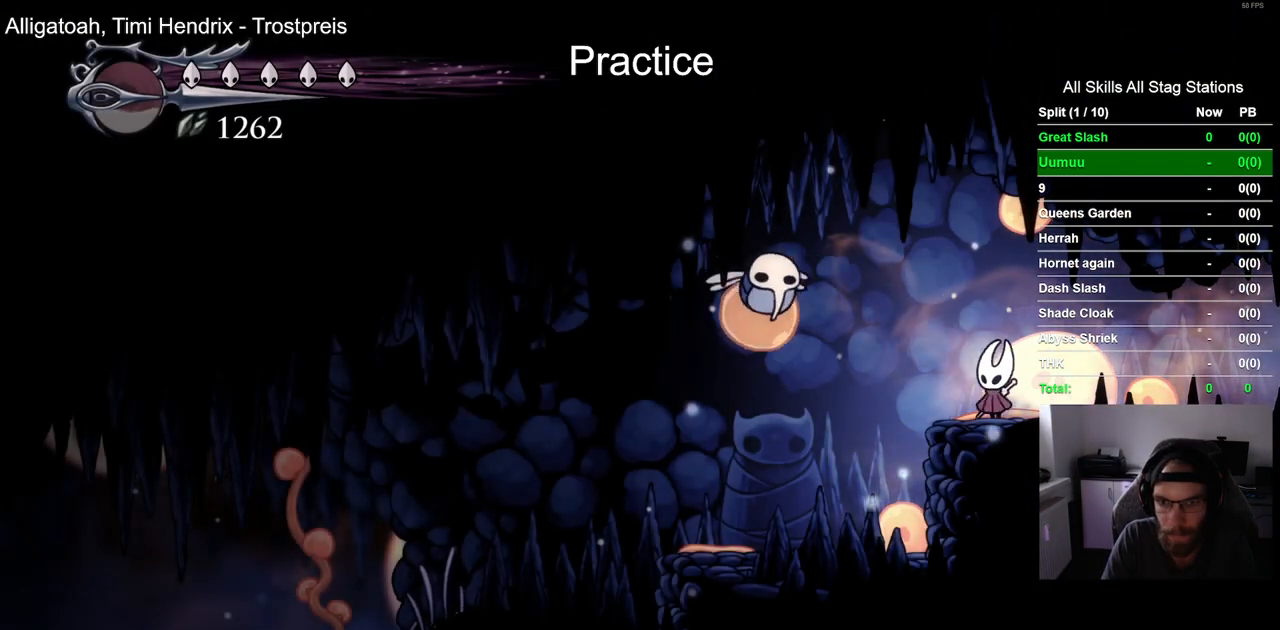
{"dt_ms": 500, "buttons": ["DPAD_RIGHT"], "left_stick": "center", "right_stick": "center", "events": [[33, "SQUARE", "down"], [100, "DPAD_LEFT", "up"], [233, "DPAD_RIGHT", "down"], [250, "SQUARE", "up"]]}
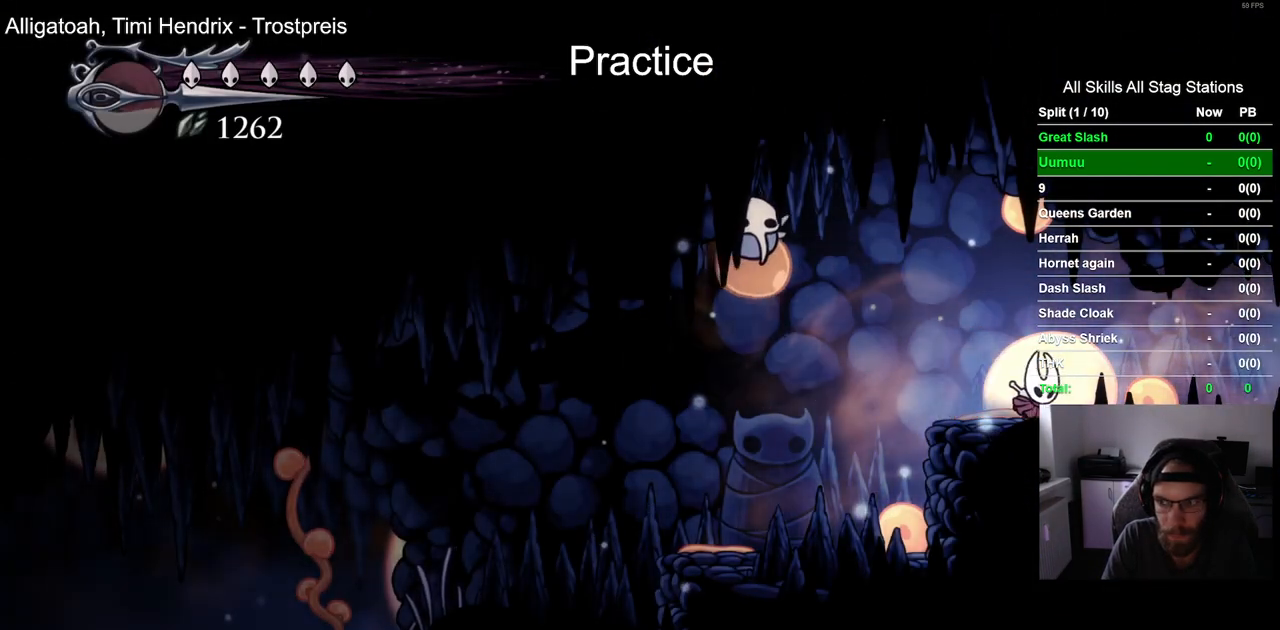
{"dt_ms": 500, "buttons": [], "left_stick": "center", "right_stick": "center", "events": [[100, "DPAD_RIGHT", "up"]]}
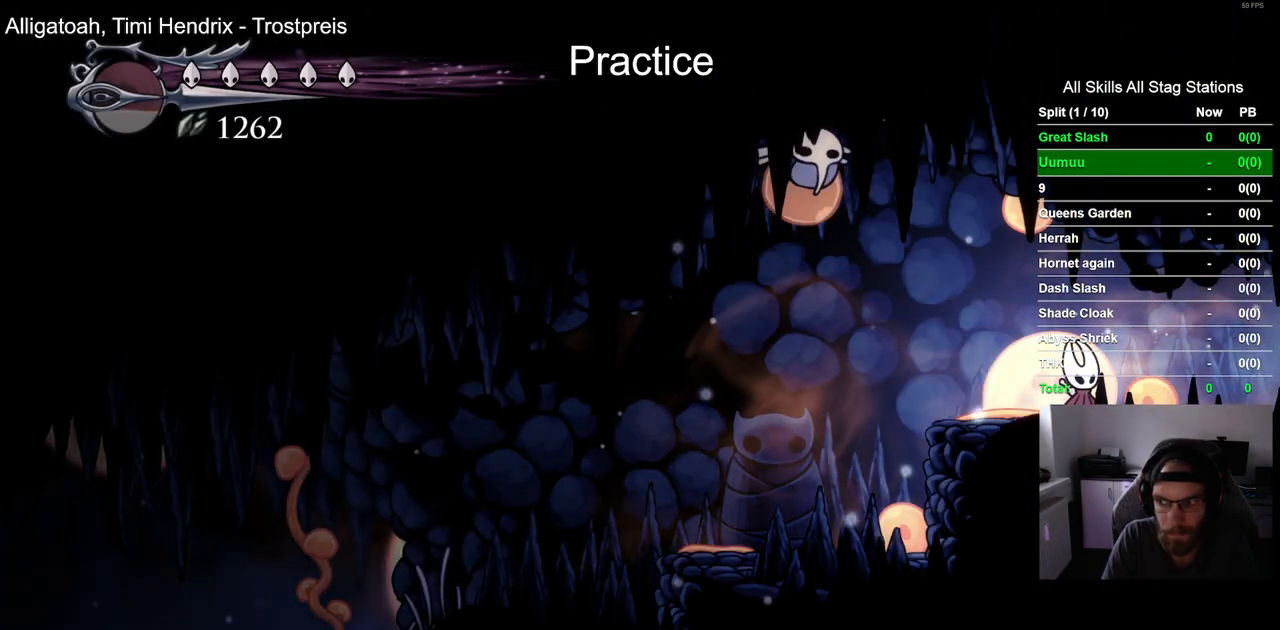
{"dt_ms": 500, "buttons": ["CROSS", "DPAD_LEFT"], "left_stick": "center", "right_stick": "center", "events": [[333, "DPAD_LEFT", "down"], [400, "CROSS", "down"]]}
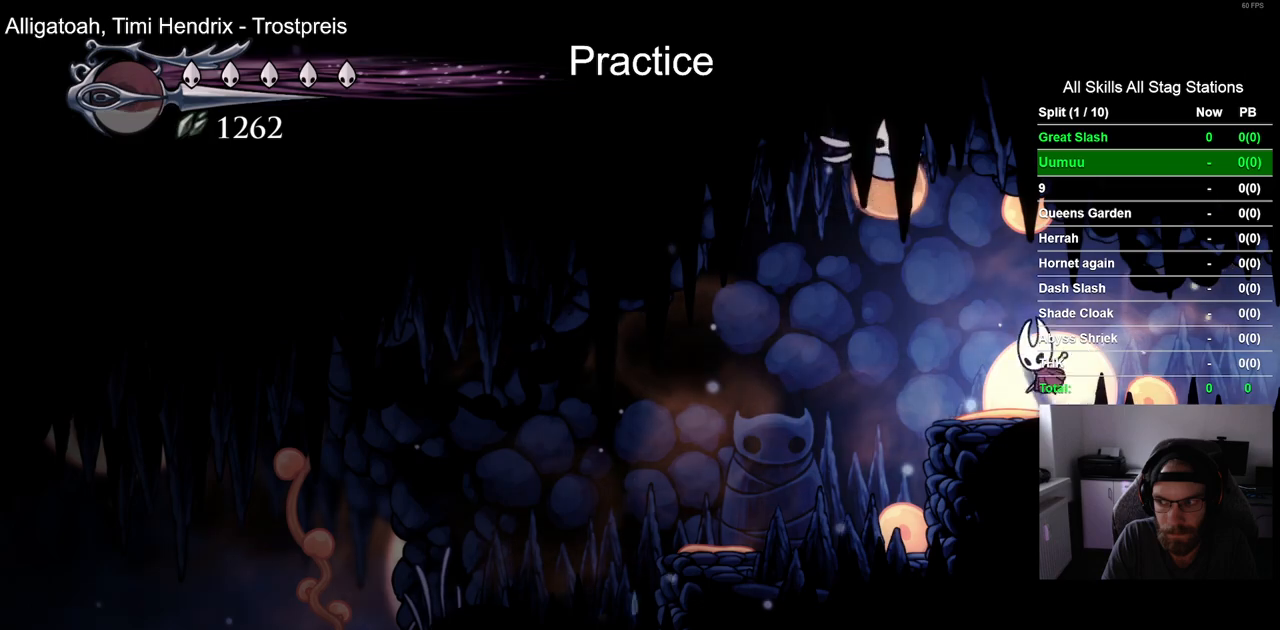
{"dt_ms": 500, "buttons": [], "left_stick": "center", "right_stick": "center", "events": [[83, "SQUARE", "down"], [117, "DPAD_LEFT", "up"], [117, "DPAD_UP", "down"], [150, "DPAD_UP", "up"], [183, "CROSS", "up"], [217, "DPAD_RIGHT", "down"], [250, "SQUARE", "up"], [400, "DPAD_RIGHT", "up"]]}